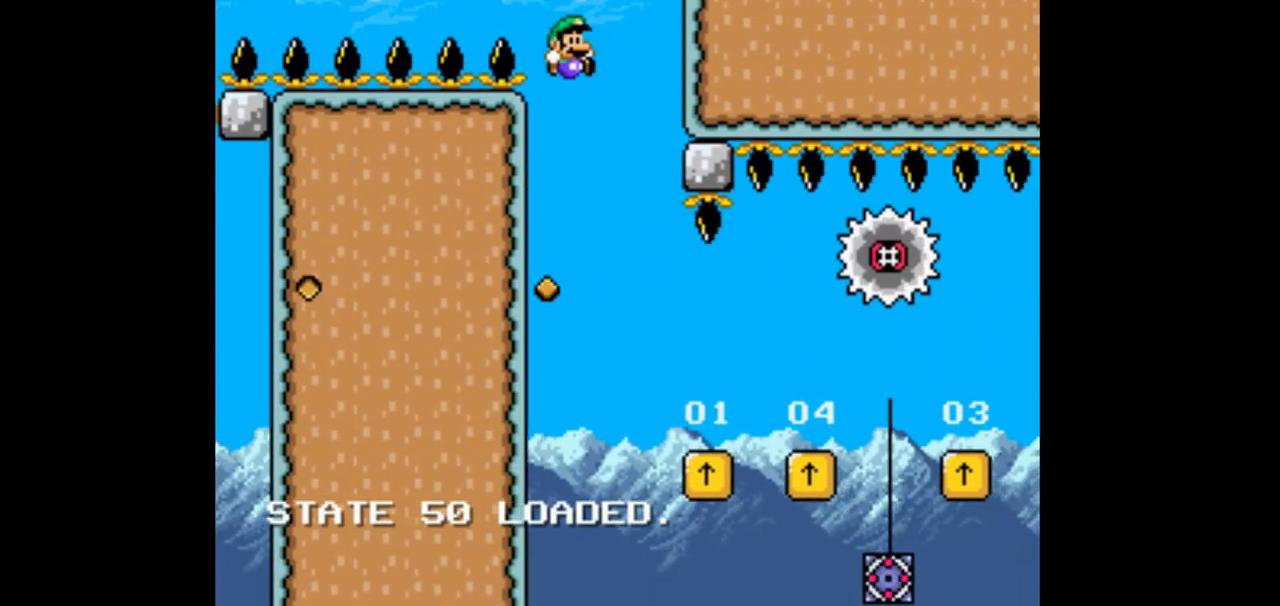
Gameplay with a controller (Nintendo layout); each line is a JSON object with the inputs held at the frame after it (dt_ms = milliseconds from this image to that frame). "events" lists button and stick changes between this image and that frame as [ms after this image, input, new state], when the widget could be followed in between. Not read: L1 L3 R1 R3 Y.
{"dt_ms": 500, "buttons": ["DPAD_RIGHT"], "events": []}
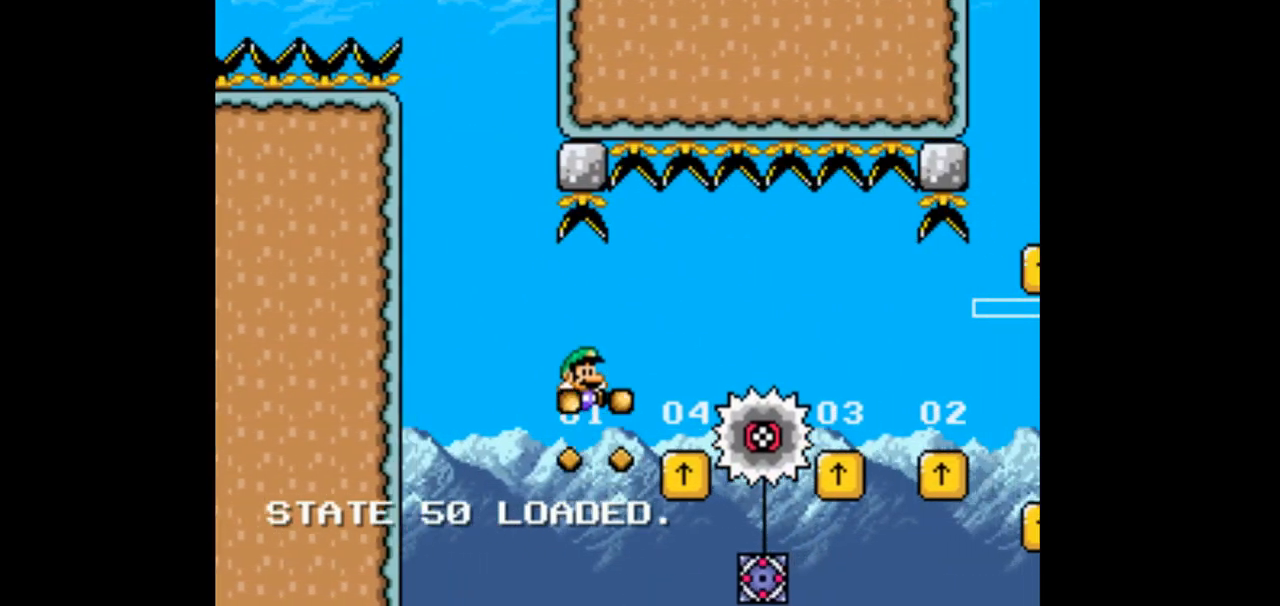
{"dt_ms": 500, "buttons": ["B", "DPAD_RIGHT"], "events": [[67, "B", "down"]]}
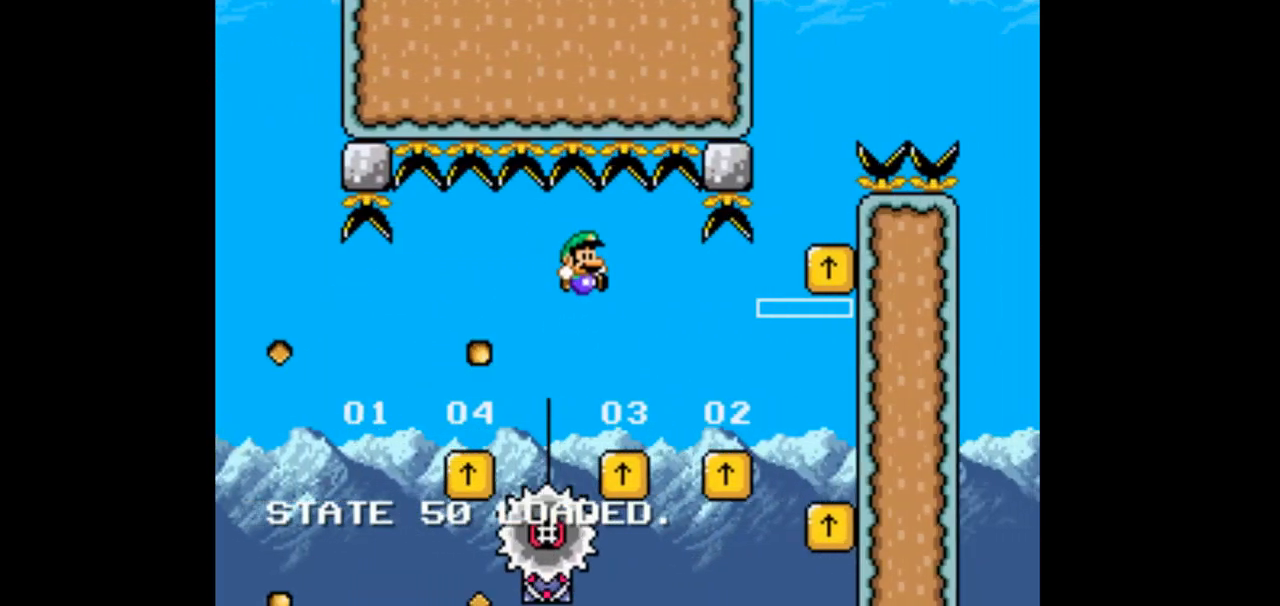
{"dt_ms": 500, "buttons": ["DPAD_LEFT"], "events": [[100, "DPAD_RIGHT", "up"], [233, "B", "up"], [267, "DPAD_LEFT", "down"]]}
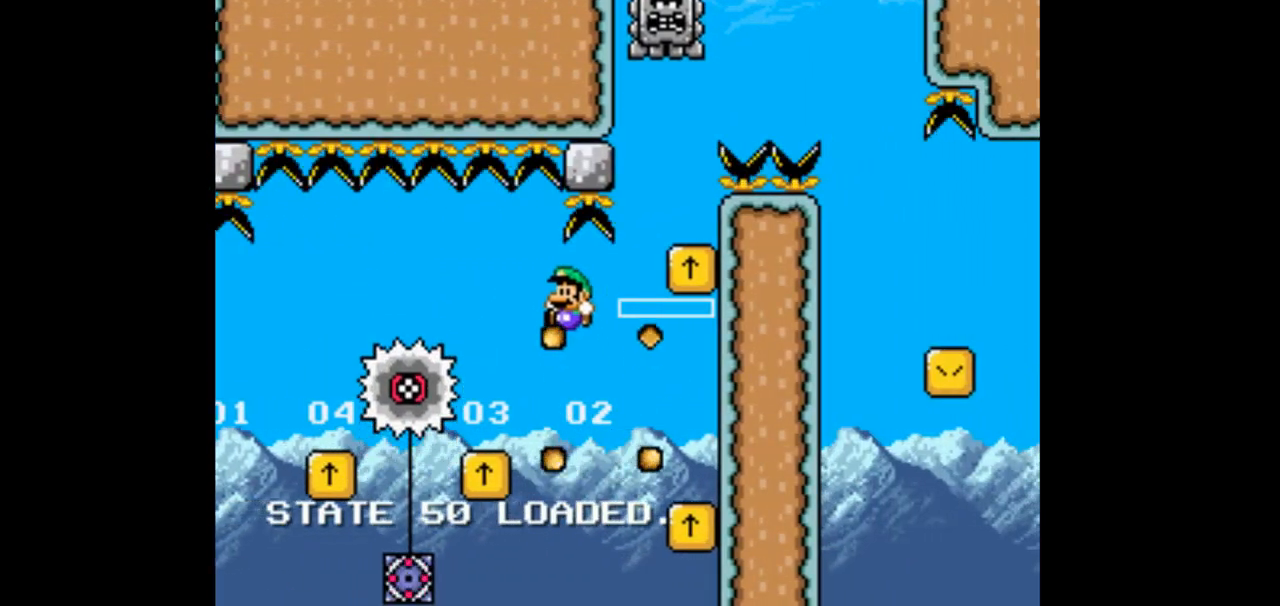
{"dt_ms": 1000, "buttons": ["B", "DPAD_LEFT"]}
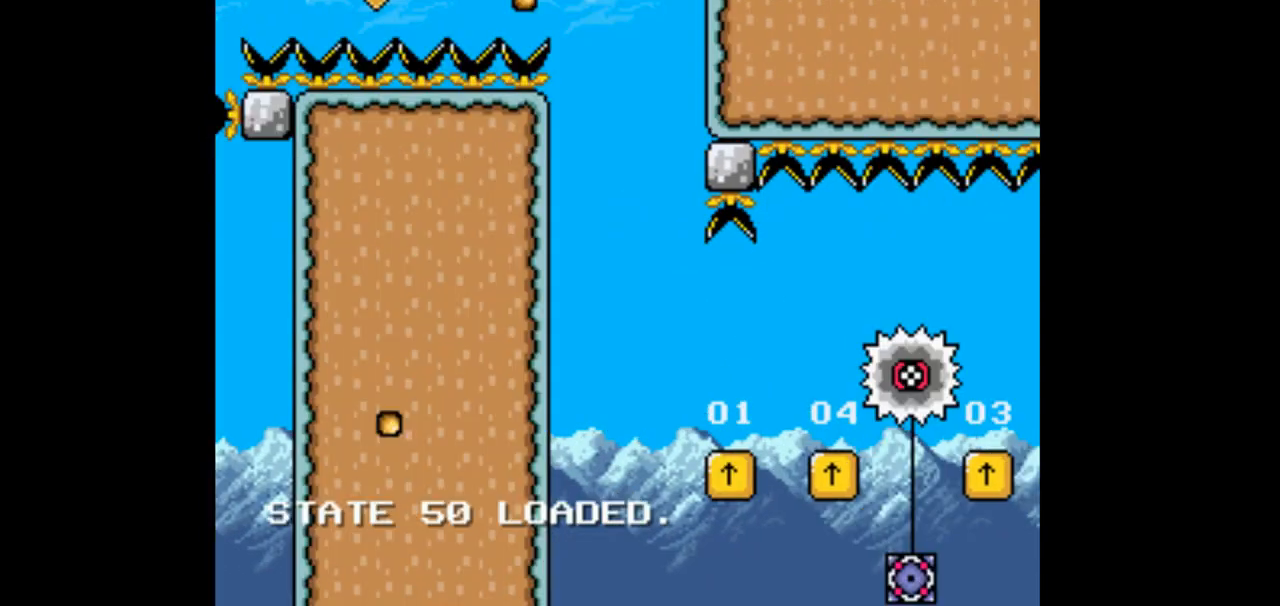
{"dt_ms": 500, "buttons": ["DPAD_RIGHT"], "events": [[67, "B", "up"], [200, "DPAD_LEFT", "up"], [333, "DPAD_RIGHT", "down"]]}
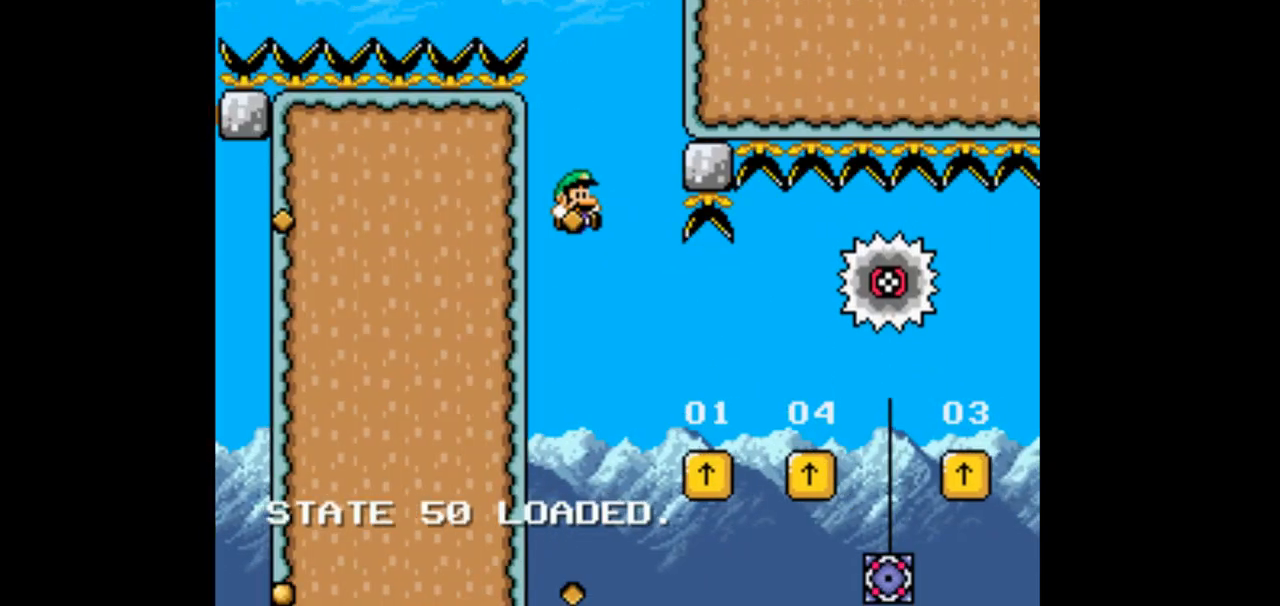
{"dt_ms": 500, "buttons": ["B", "DPAD_RIGHT"], "events": [[367, "B", "down"]]}
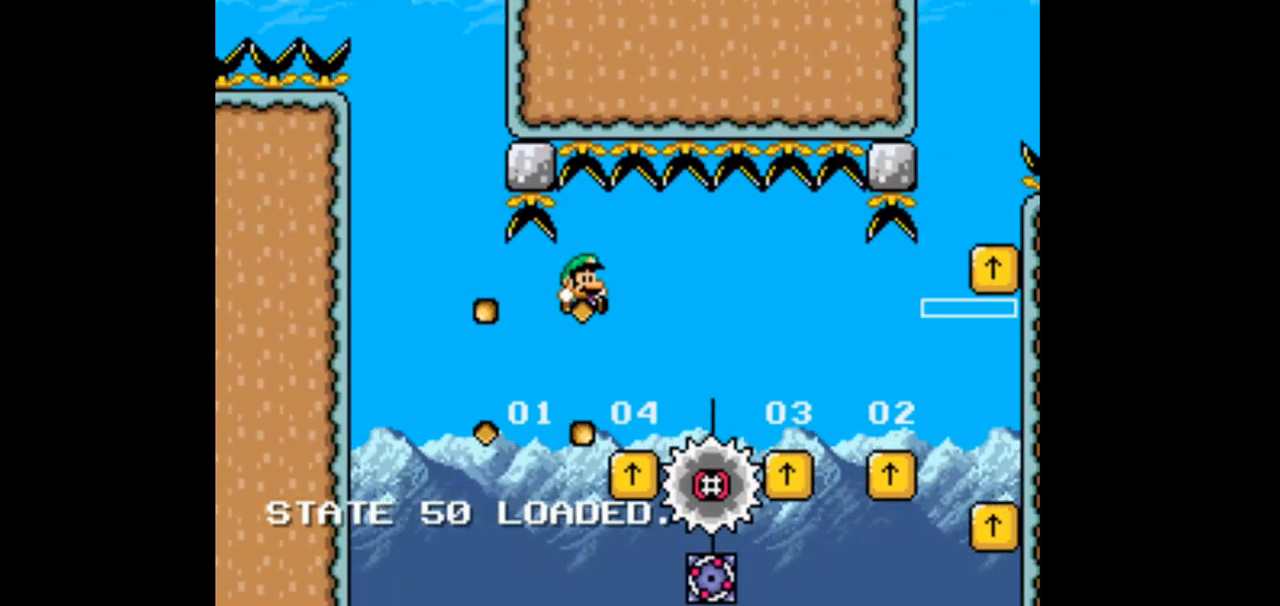
{"dt_ms": 500, "buttons": ["B"], "events": [[500, "DPAD_RIGHT", "up"]]}
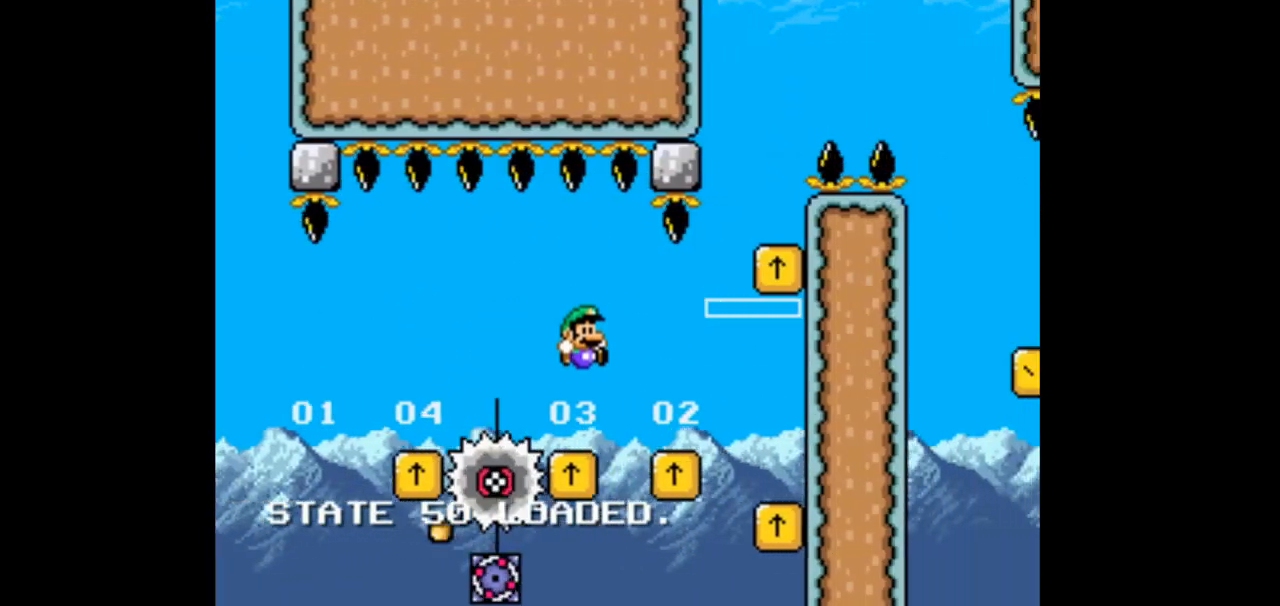
{"dt_ms": 500, "buttons": ["DPAD_LEFT"], "events": [[133, "B", "up"], [167, "DPAD_LEFT", "down"]]}
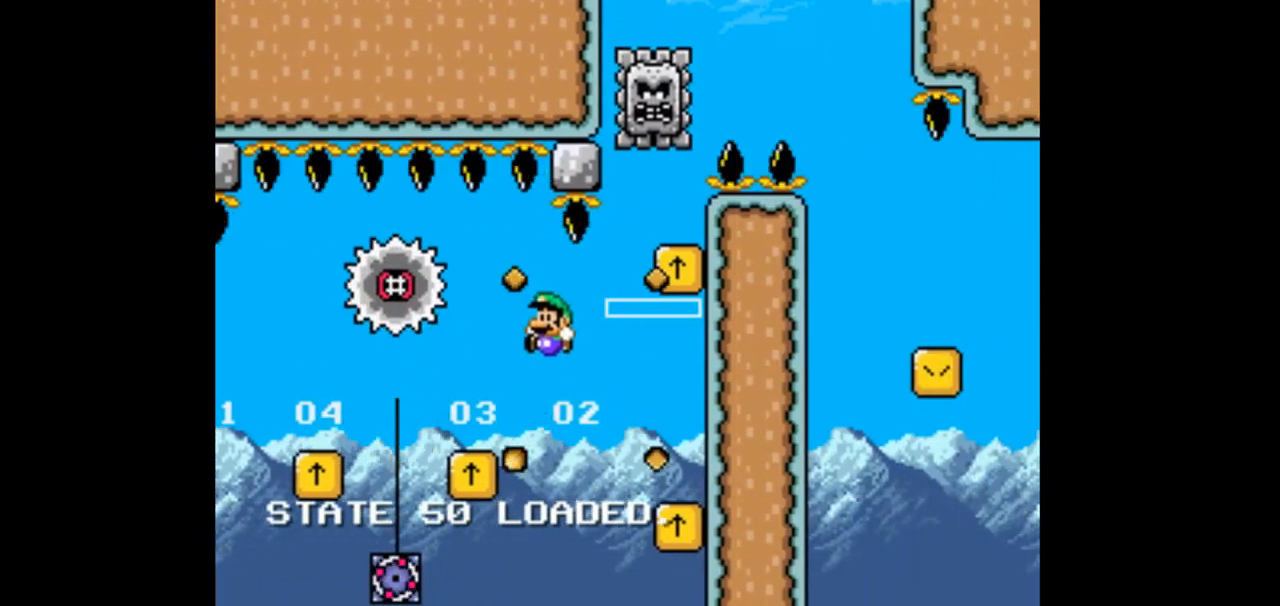
{"dt_ms": 500, "buttons": [], "events": [[500, "DPAD_LEFT", "up"]]}
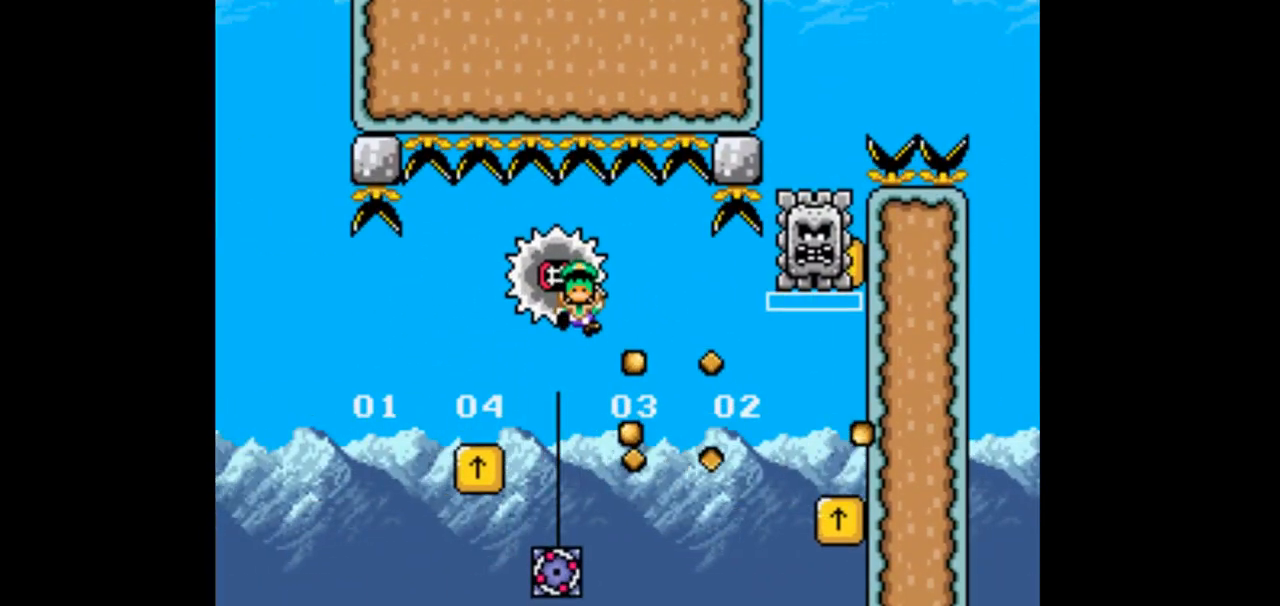
{"dt_ms": 500, "buttons": [], "events": [[233, "B", "down"], [233, "DPAD_LEFT", "down"], [400, "B", "up"], [433, "DPAD_LEFT", "up"]]}
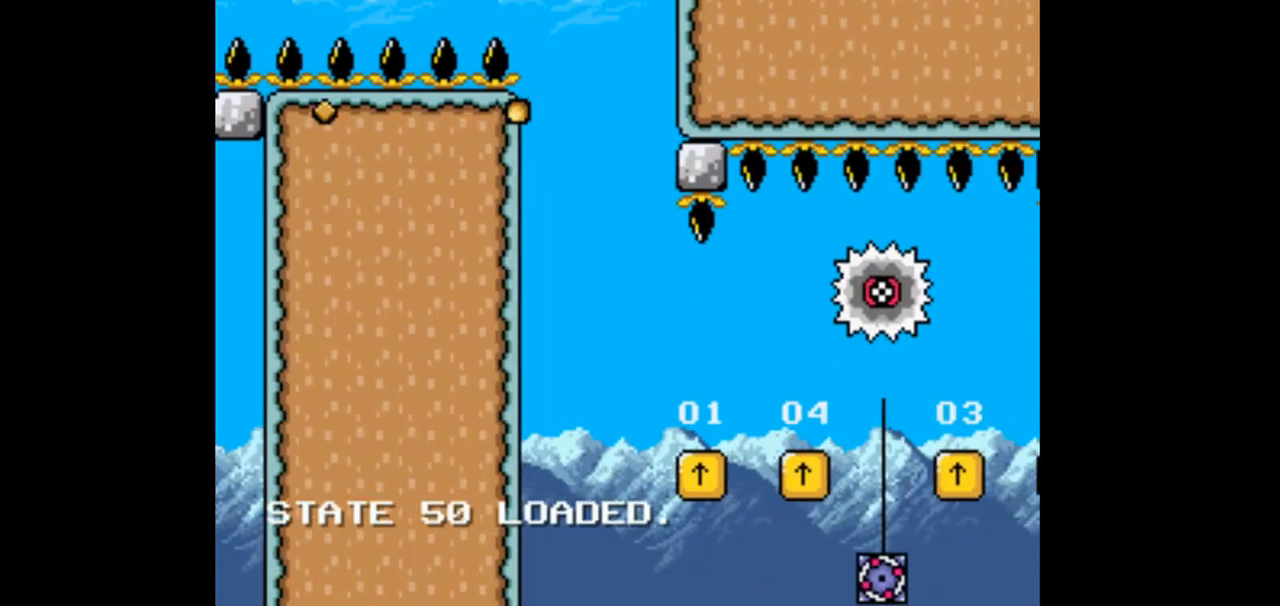
{"dt_ms": 1000, "buttons": ["DPAD_LEFT"], "events": [[67, "DPAD_RIGHT", "down"], [733, "DPAD_RIGHT", "up"], [800, "B", "down"], [800, "DPAD_LEFT", "down"], [967, "B", "up"]]}
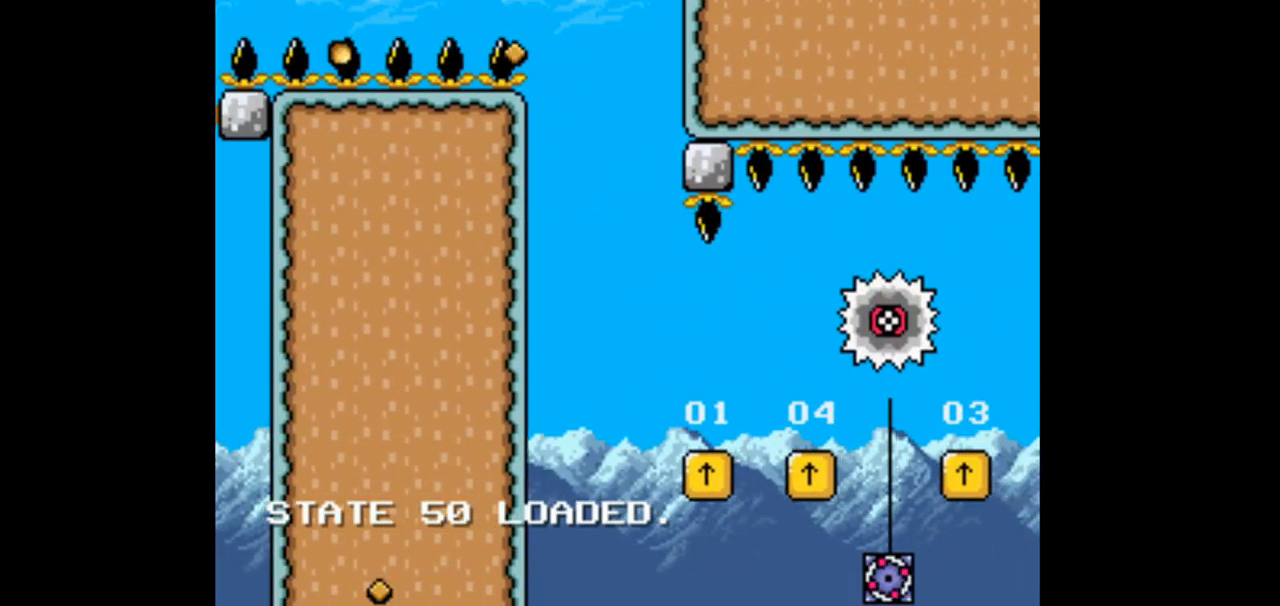
{"dt_ms": 500, "buttons": ["DPAD_RIGHT"], "events": [[100, "DPAD_LEFT", "up"], [167, "DPAD_RIGHT", "down"]]}
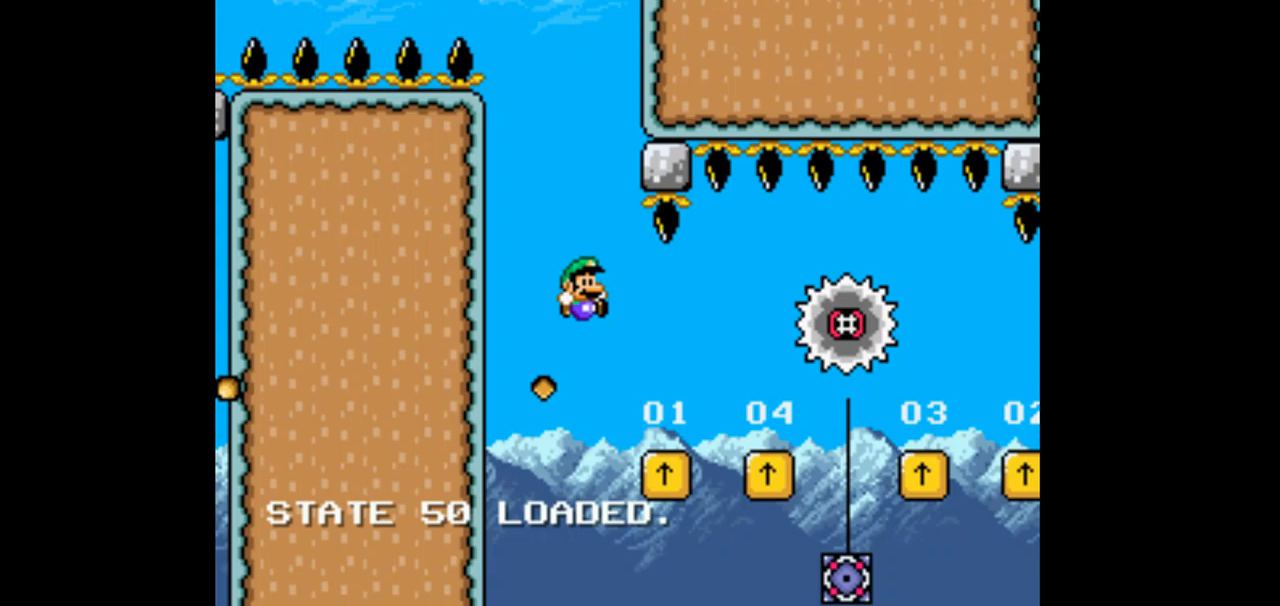
{"dt_ms": 500, "buttons": ["DPAD_RIGHT"], "events": [[67, "B", "down"], [300, "B", "up"]]}
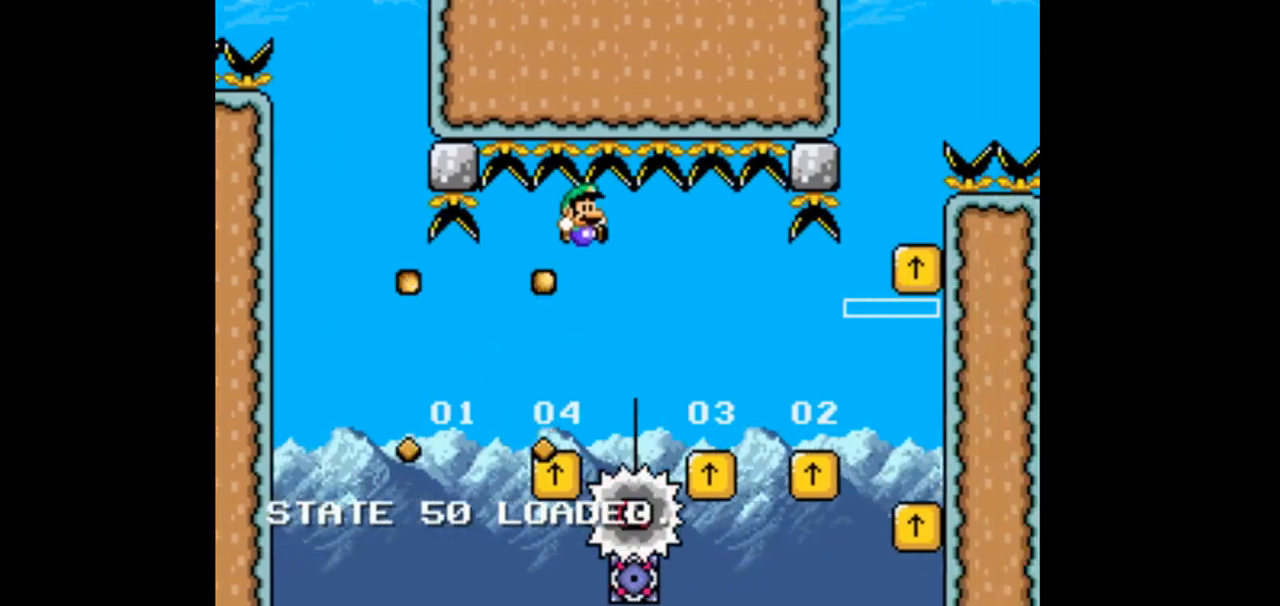
{"dt_ms": 500, "buttons": ["DPAD_LEFT"], "events": [[367, "DPAD_RIGHT", "up"], [467, "DPAD_LEFT", "down"]]}
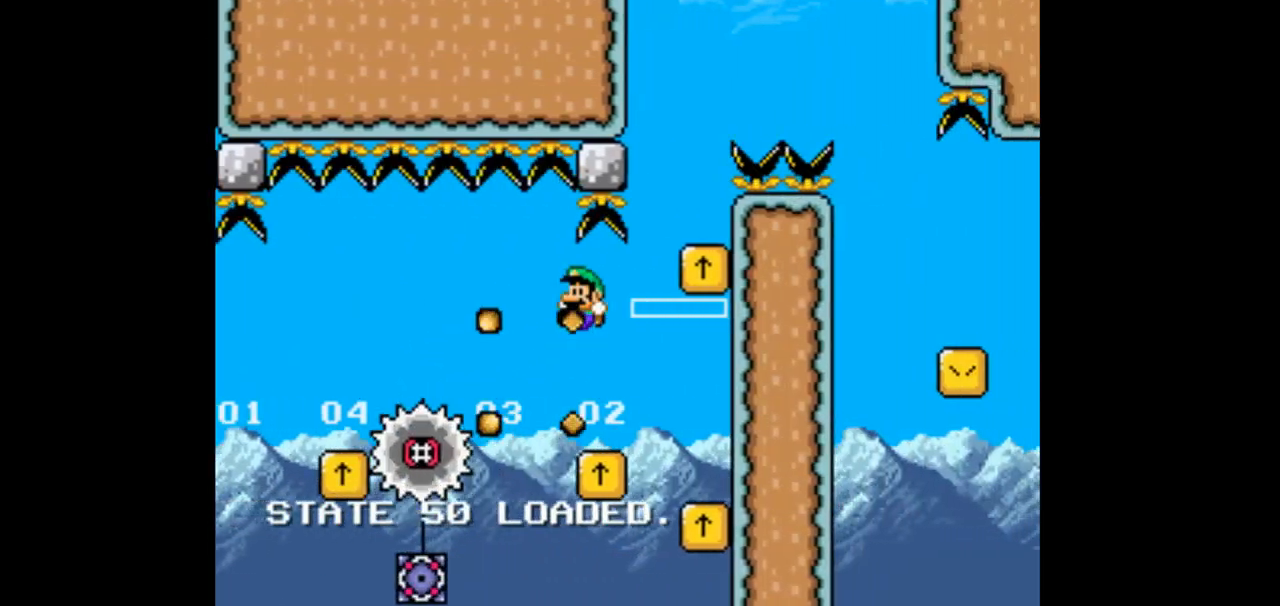
{"dt_ms": 500, "buttons": ["B", "DPAD_LEFT"]}
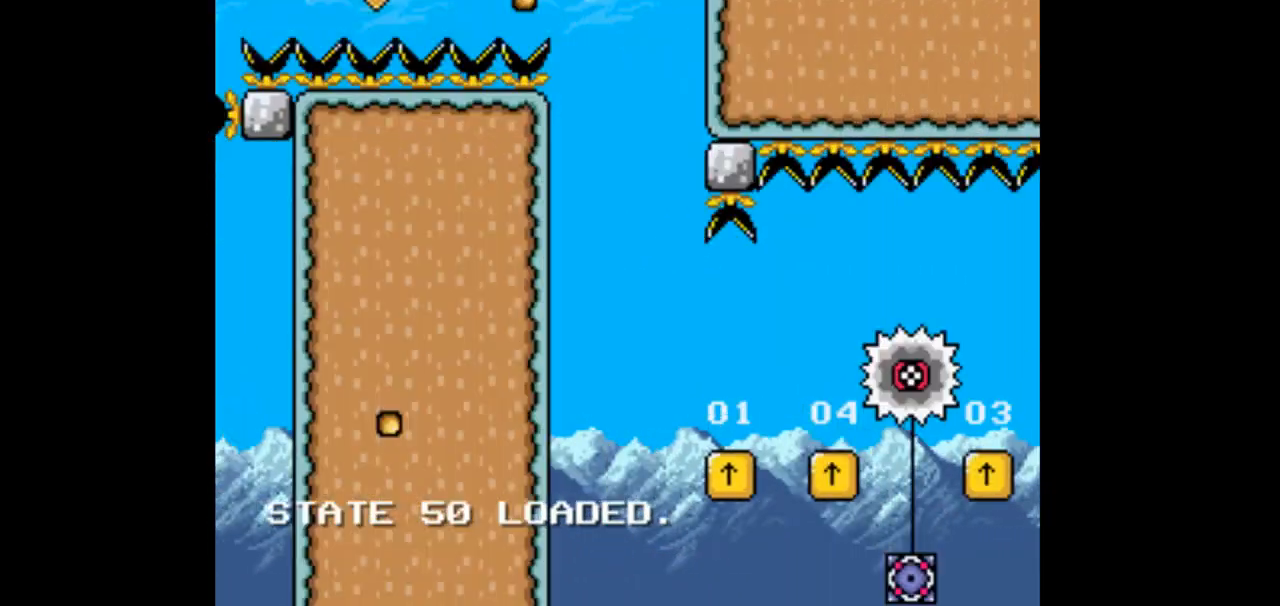
{"dt_ms": 1000, "buttons": ["B", "DPAD_LEFT"]}
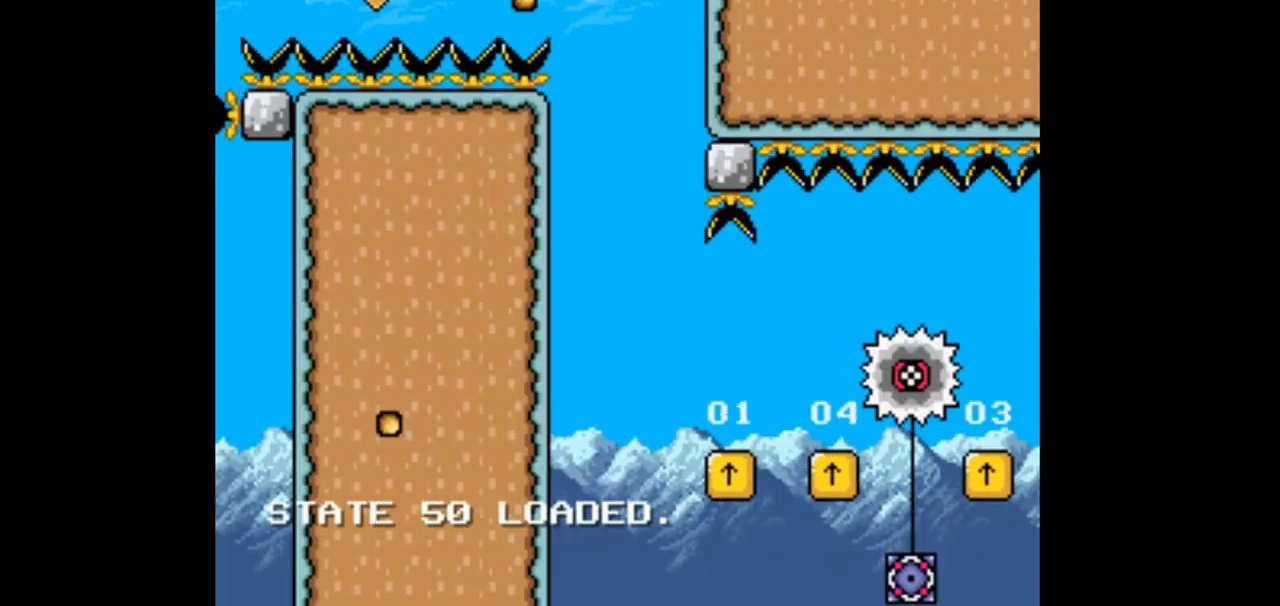
{"dt_ms": 500, "buttons": ["DPAD_RIGHT"], "events": [[167, "B", "up"], [300, "DPAD_LEFT", "up"], [433, "DPAD_RIGHT", "down"]]}
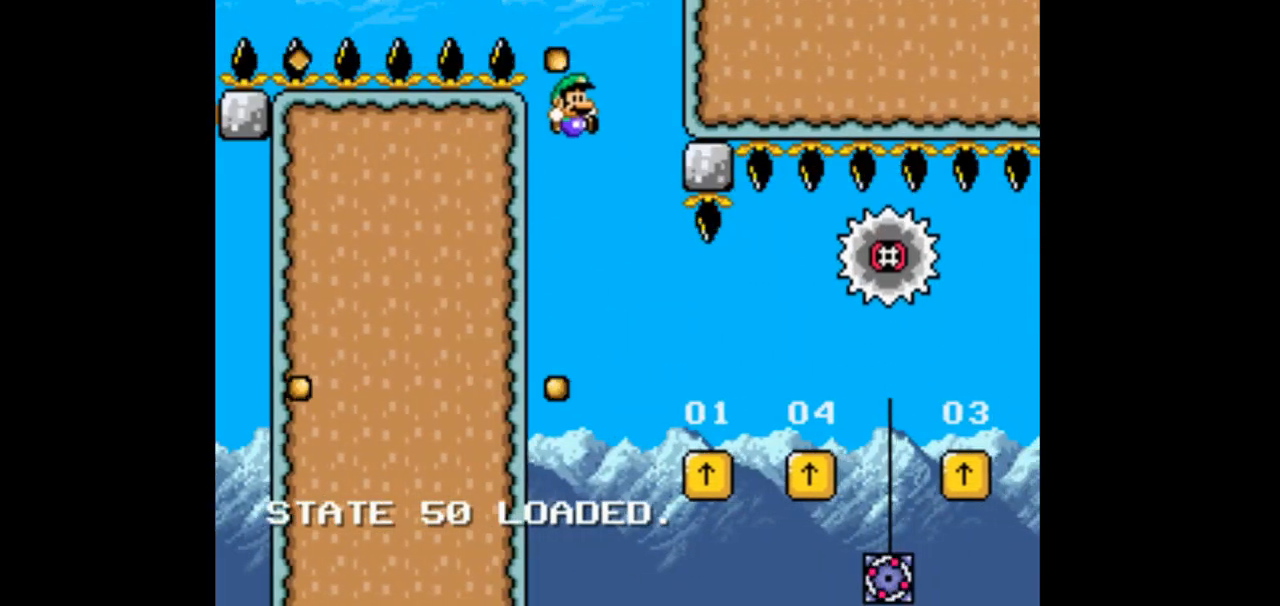
{"dt_ms": 500, "buttons": ["B", "DPAD_RIGHT"], "events": [[333, "B", "down"]]}
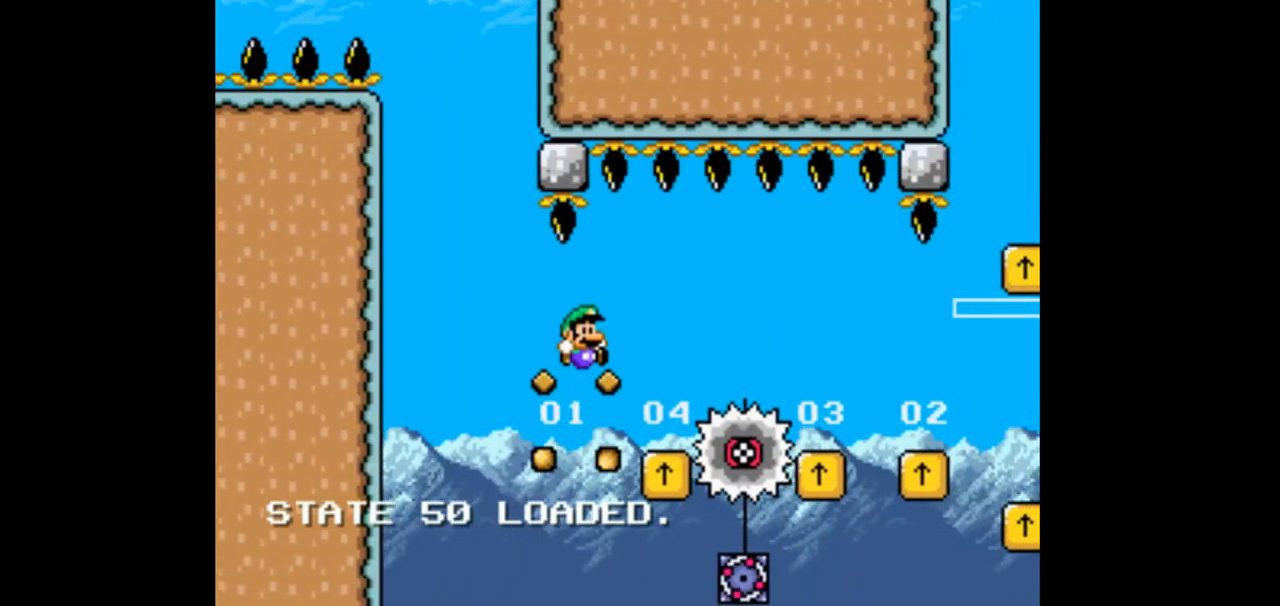
{"dt_ms": 500, "buttons": ["B", "DPAD_RIGHT"], "events": [[33, "B", "up"], [333, "B", "down"]]}